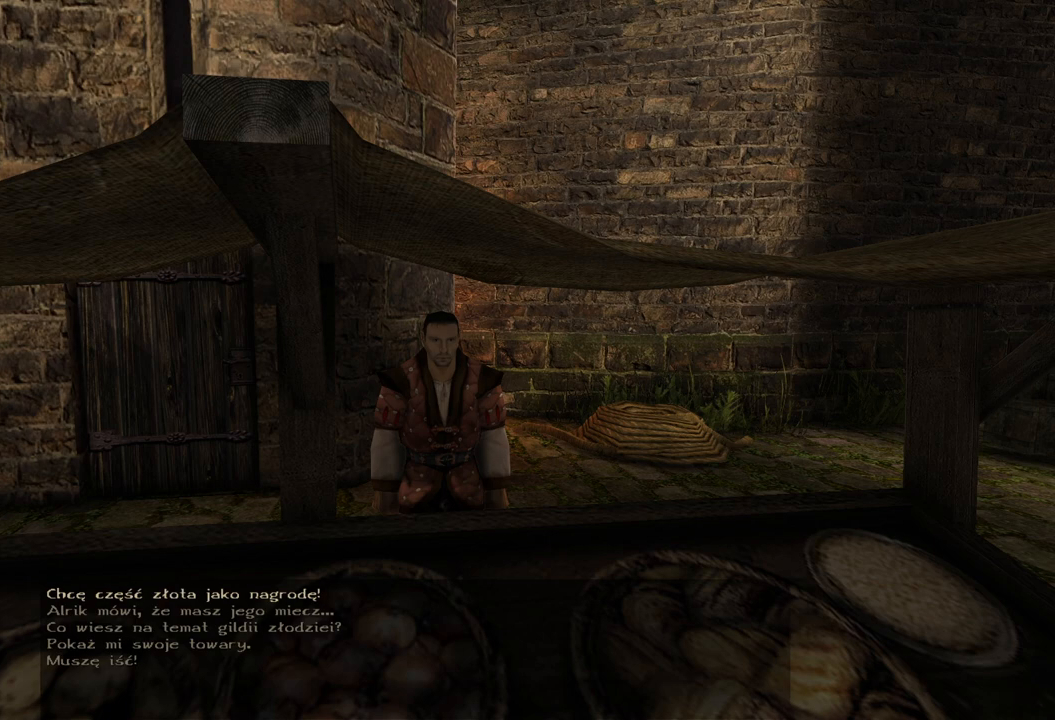
Gameplay with keyboard and mouse; each line is a JSON object with the keys and mouse buttons held at the frame after it. "events" lists presses ("down") and releases ("up") of "a", "ctrl", "d", "e", "q", "s", "shift", "space", "w", "mouse_left", "mouse_wheel", "mouse_right", "mouse_mb4" and "mouse_mb5" between this image and that frame as [ms after this image, input, new state], when the widget could be followed in between. "mouse_left", "mouse_wheel", "mouse_right", "mouse_mb4", "mouse_mb5" = the "left", "wheel", "right", "mb4", "mb5" buttons of the "mouse" list. No other keys are recorded. "wheel" means that the mouse wheel is clicked or scrolled. Mouse movement is not recorded.
{"keys": [], "mouse": ["wheel"], "events": [[320, "mouse_wheel", "down"]]}
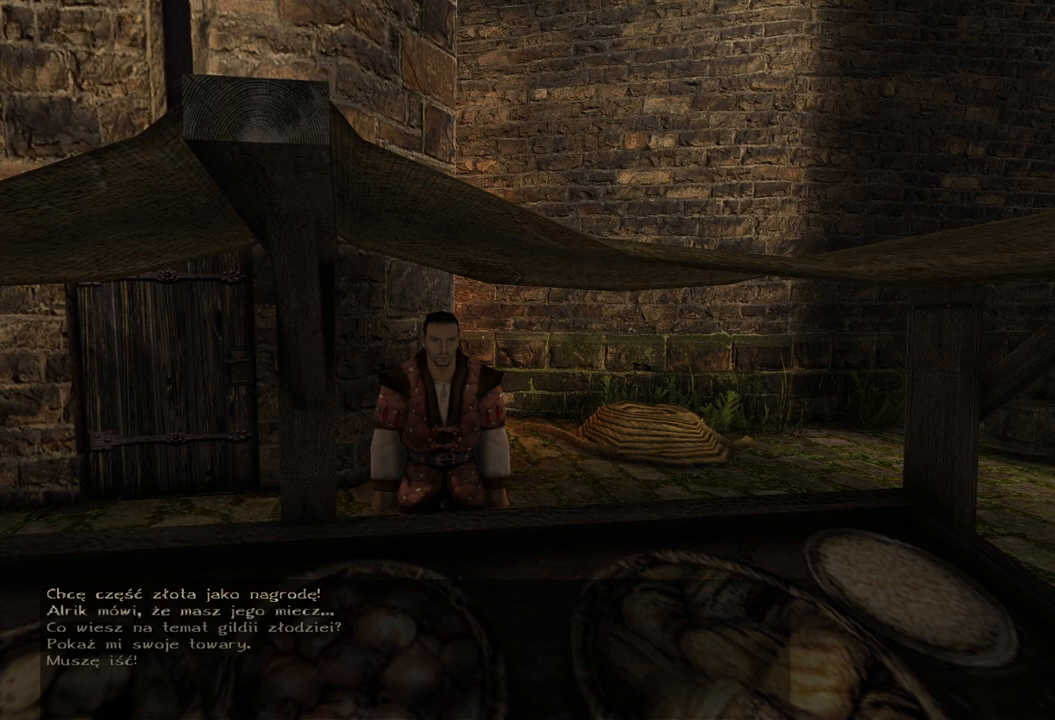
{"keys": [], "mouse": ["wheel"], "events": []}
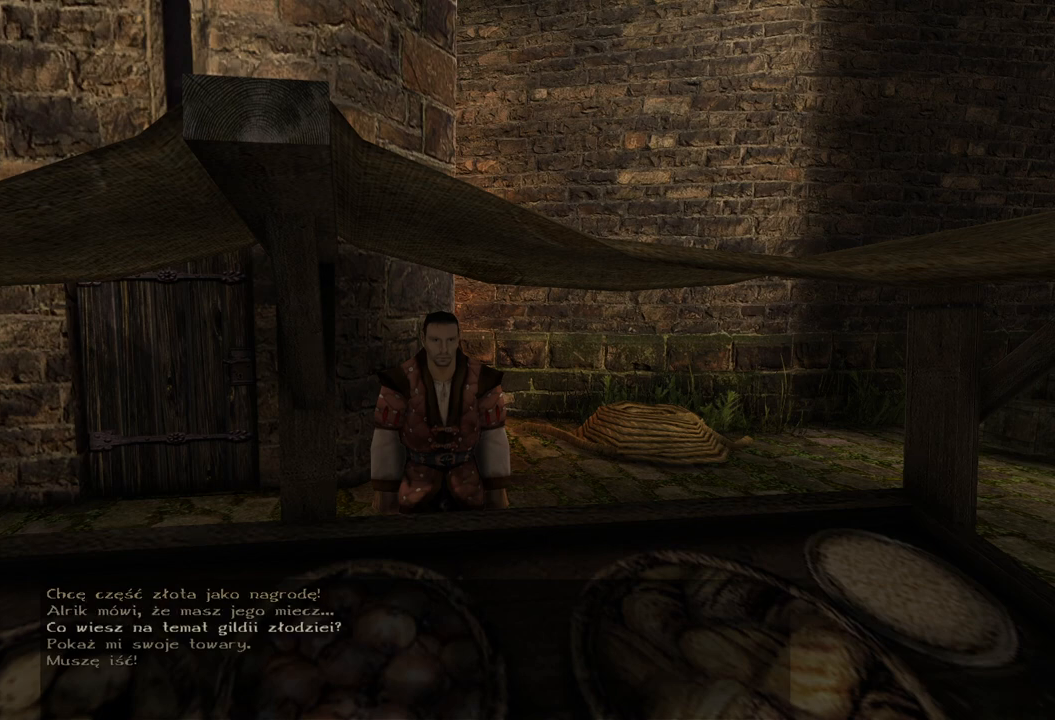
{"keys": [], "mouse": ["wheel"], "events": []}
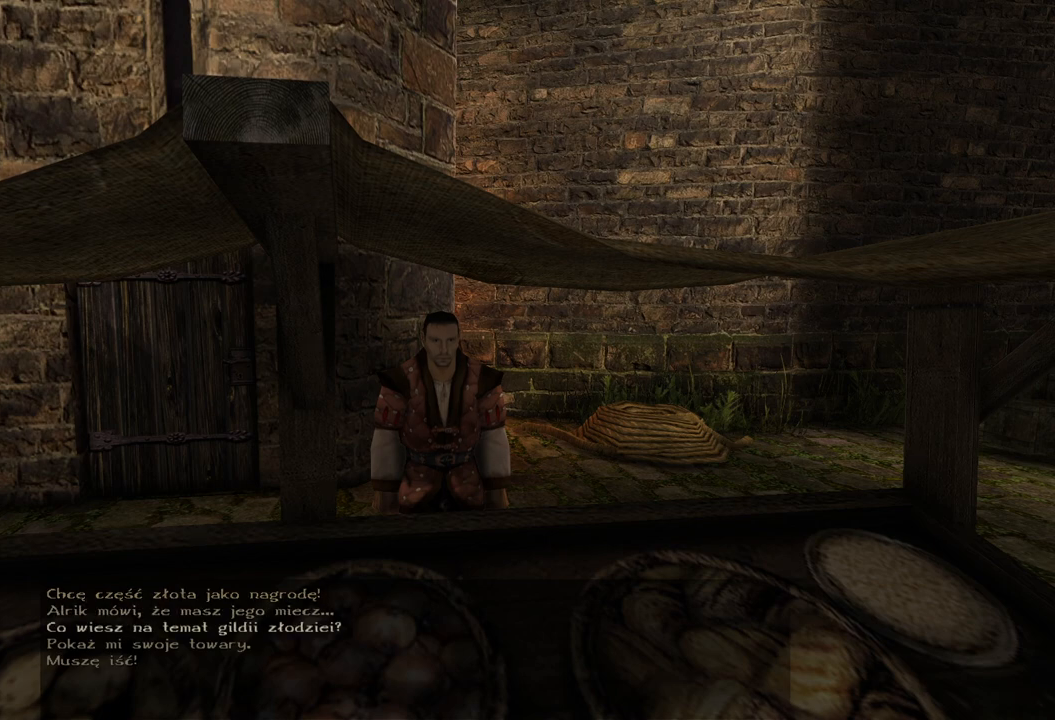
{"keys": [], "mouse": ["wheel"], "events": []}
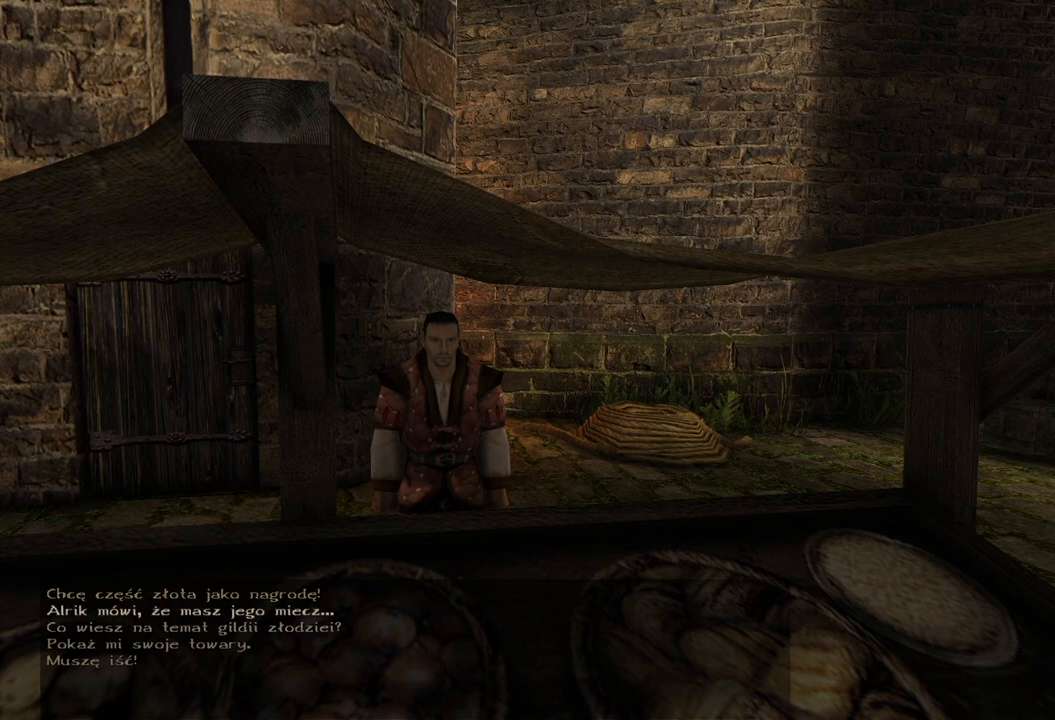
{"keys": [], "mouse": ["wheel"], "events": []}
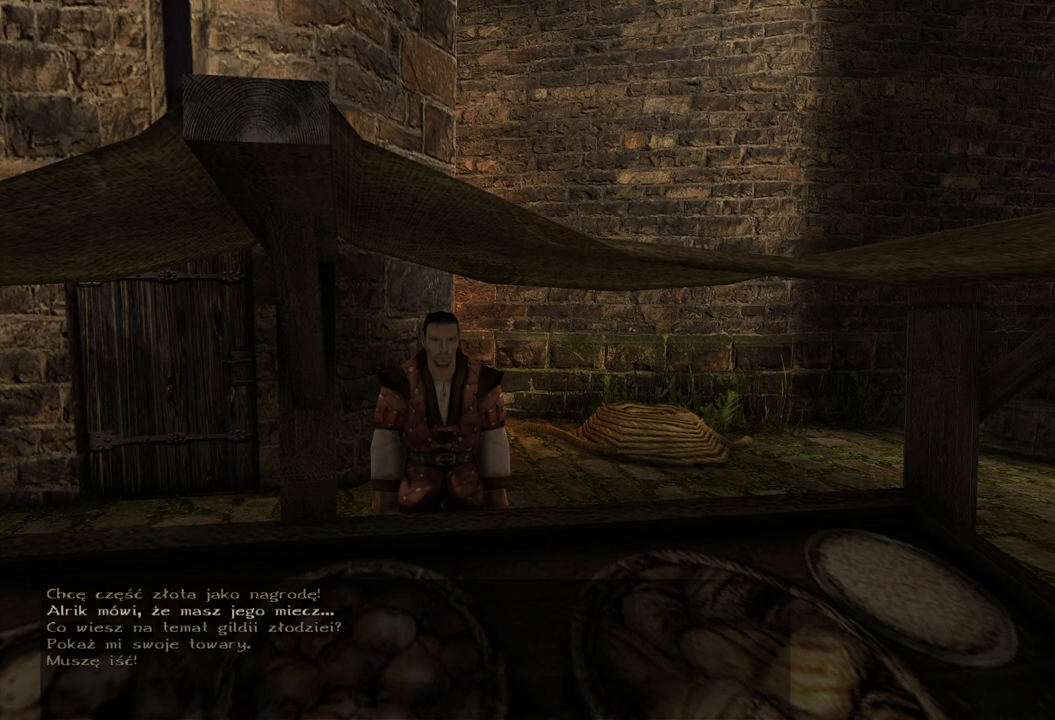
{"keys": [], "mouse": ["wheel"], "events": []}
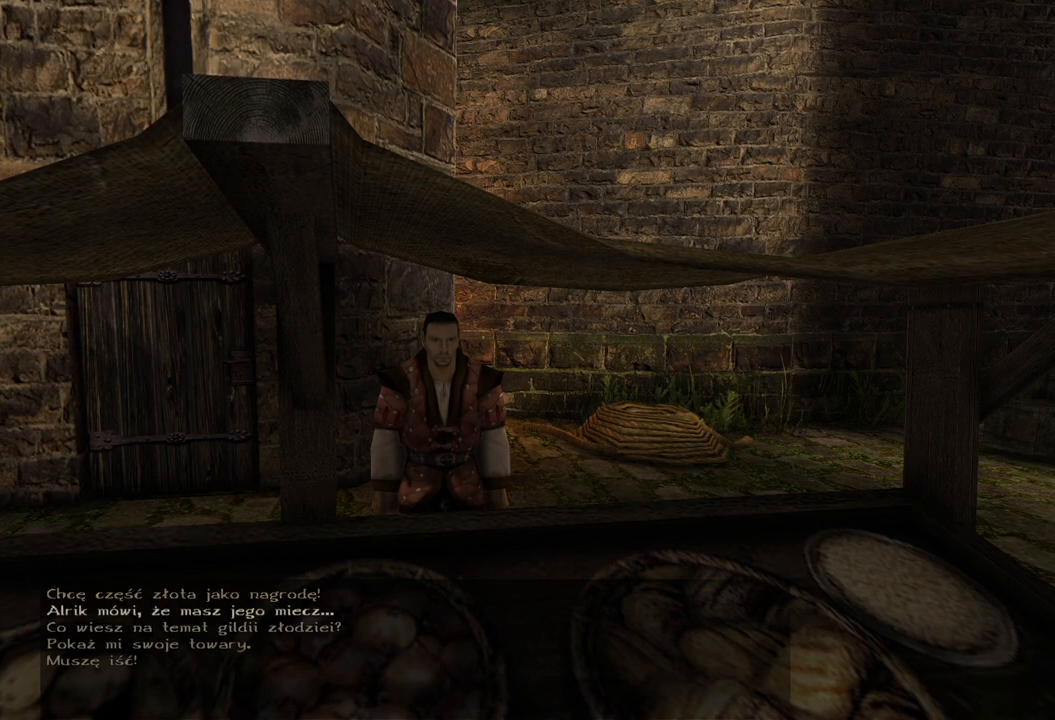
{"keys": [], "mouse": ["wheel"], "events": []}
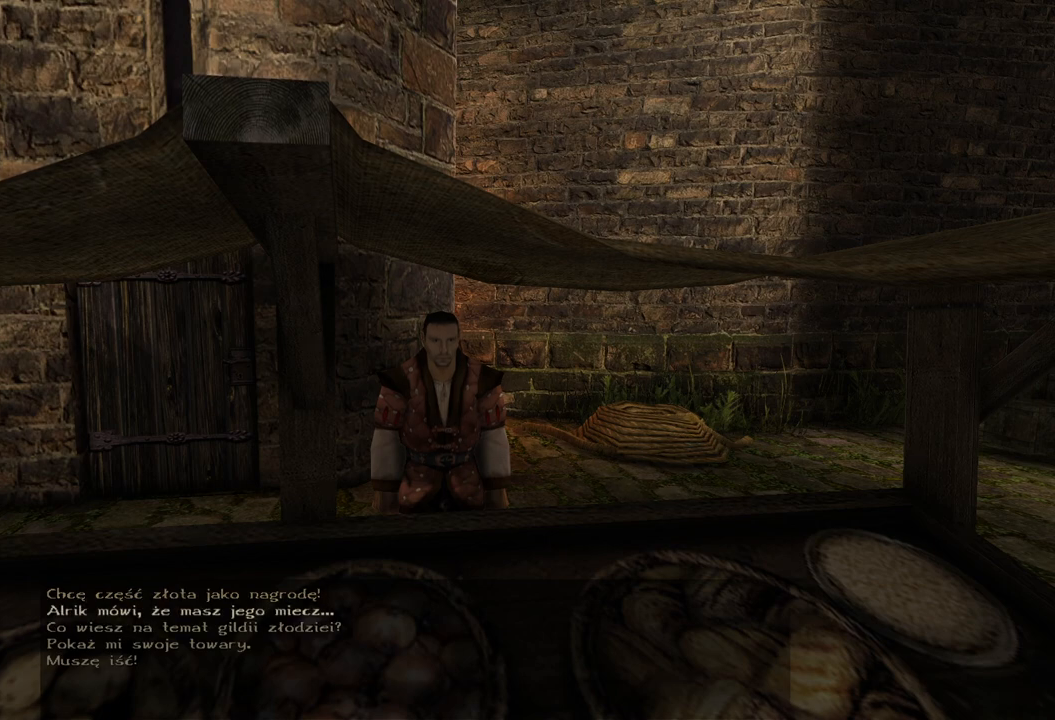
{"keys": [], "mouse": ["wheel"], "events": []}
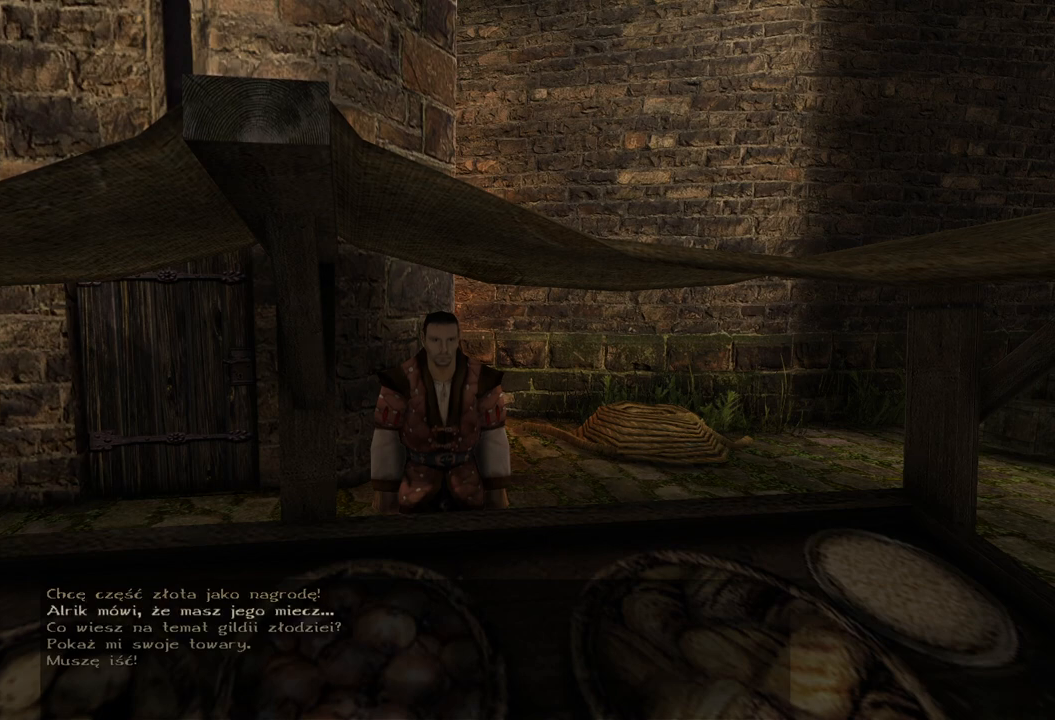
{"keys": [], "mouse": ["wheel"], "events": []}
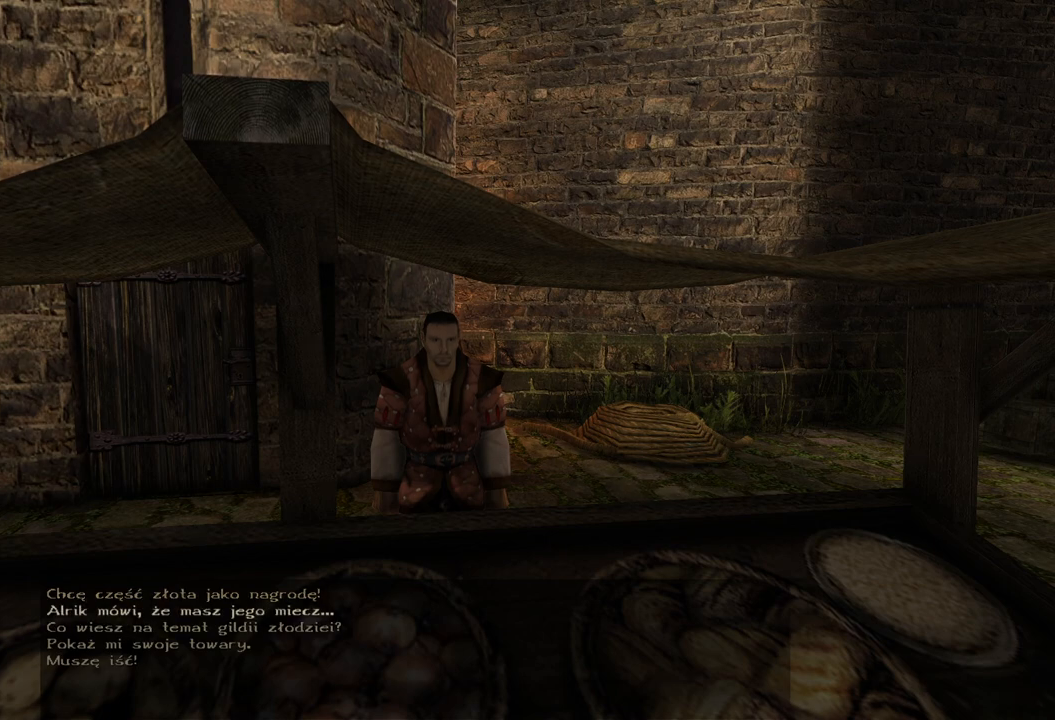
{"keys": [], "mouse": ["wheel"], "events": []}
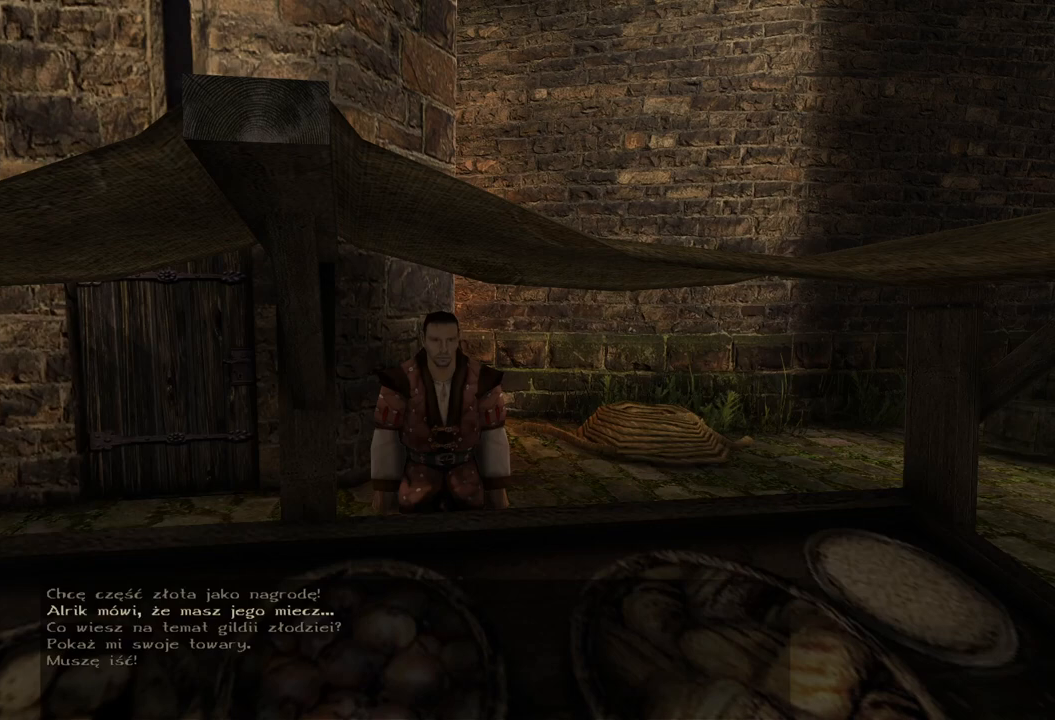
{"keys": [], "mouse": ["wheel"], "events": []}
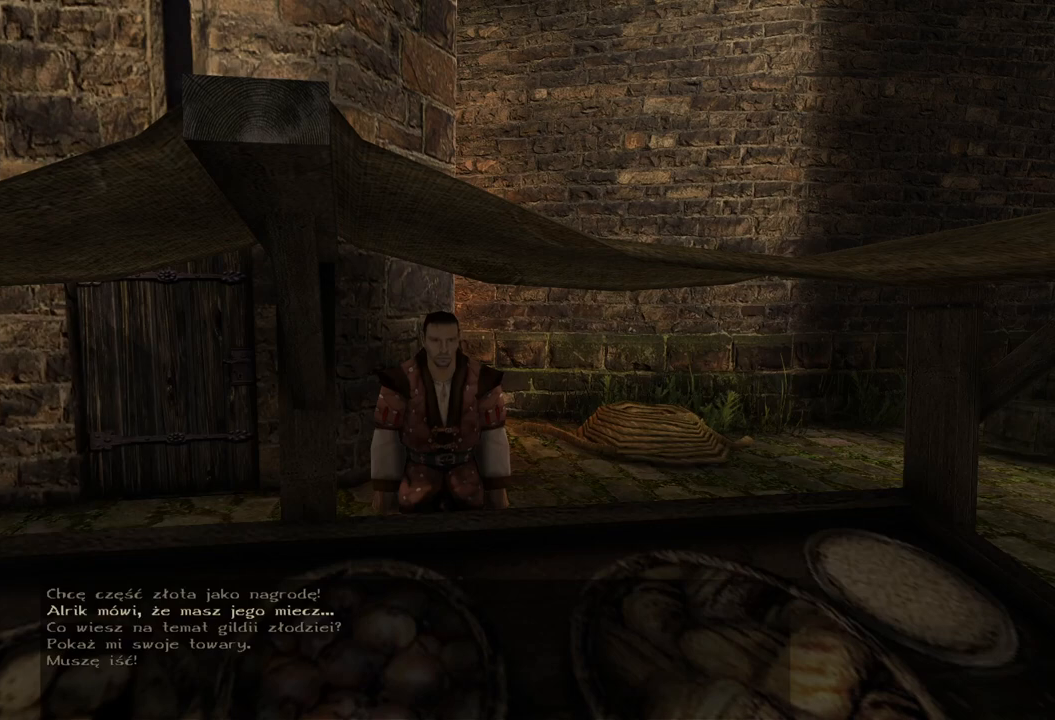
{"keys": [], "mouse": ["wheel"], "events": []}
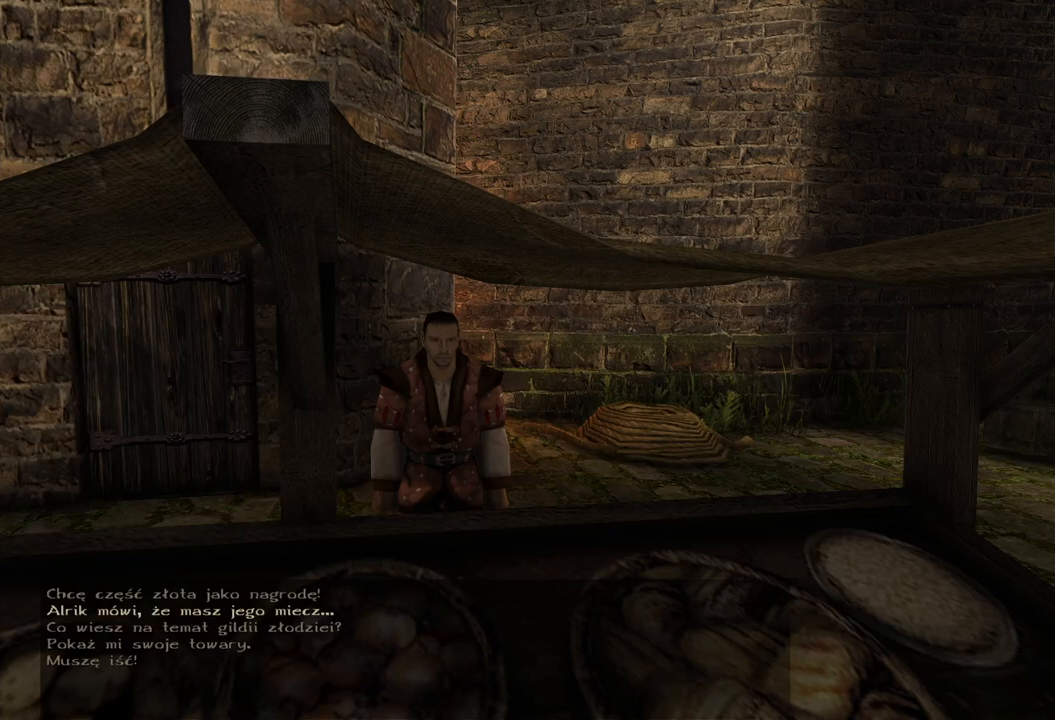
{"keys": [], "mouse": ["wheel"], "events": []}
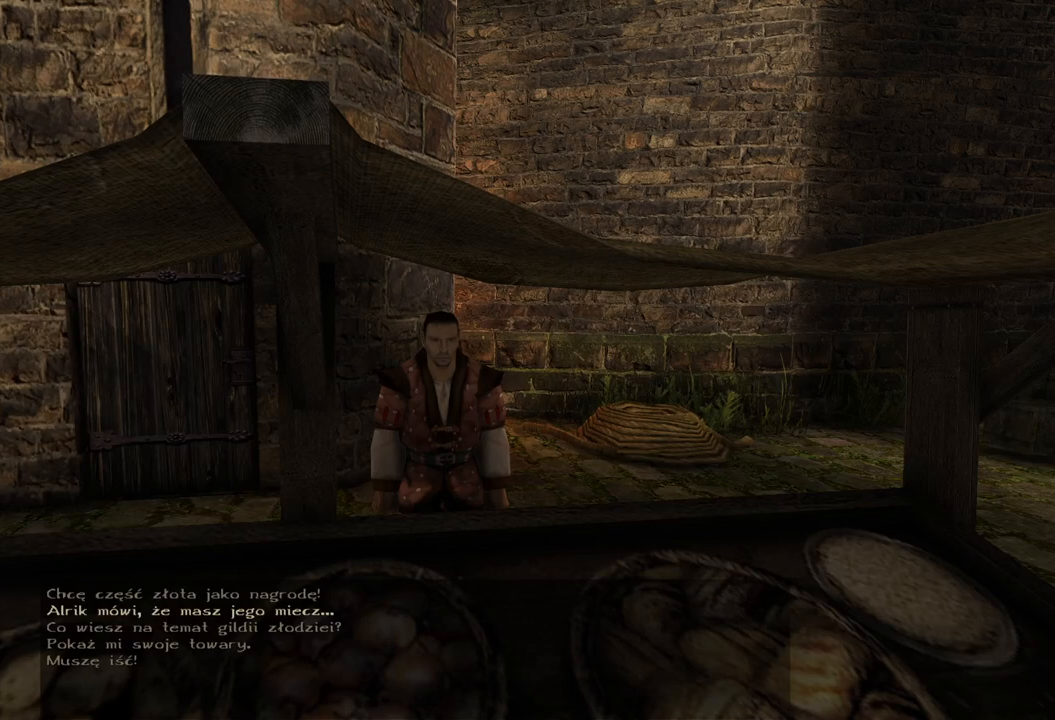
{"keys": [], "mouse": ["wheel"], "events": []}
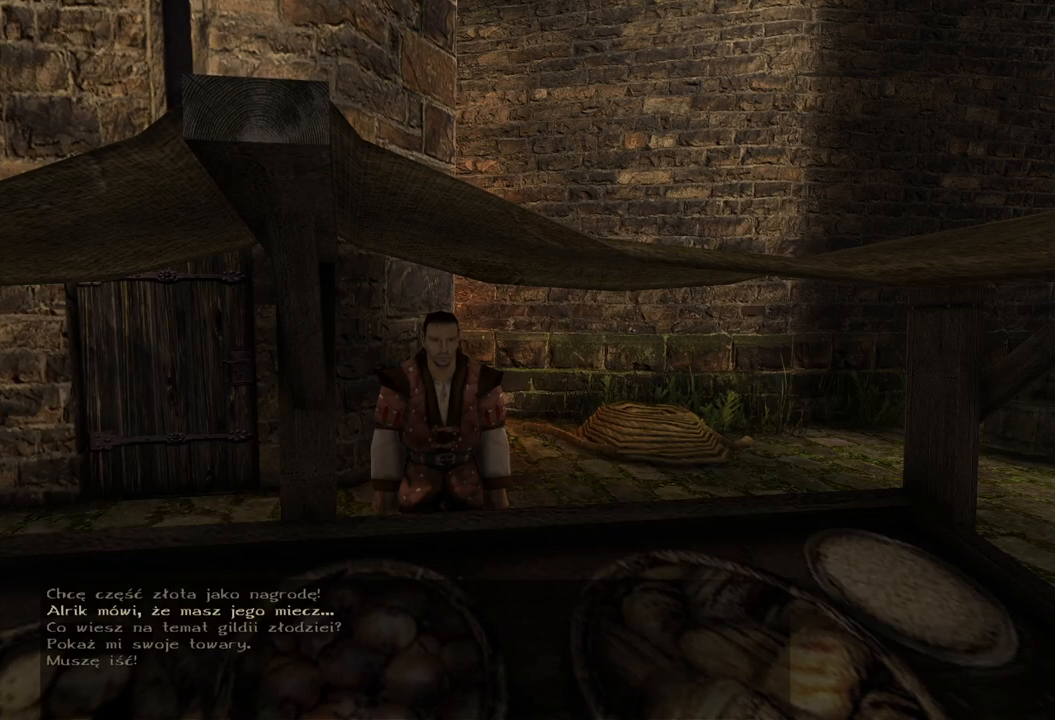
{"keys": [], "mouse": ["wheel"], "events": []}
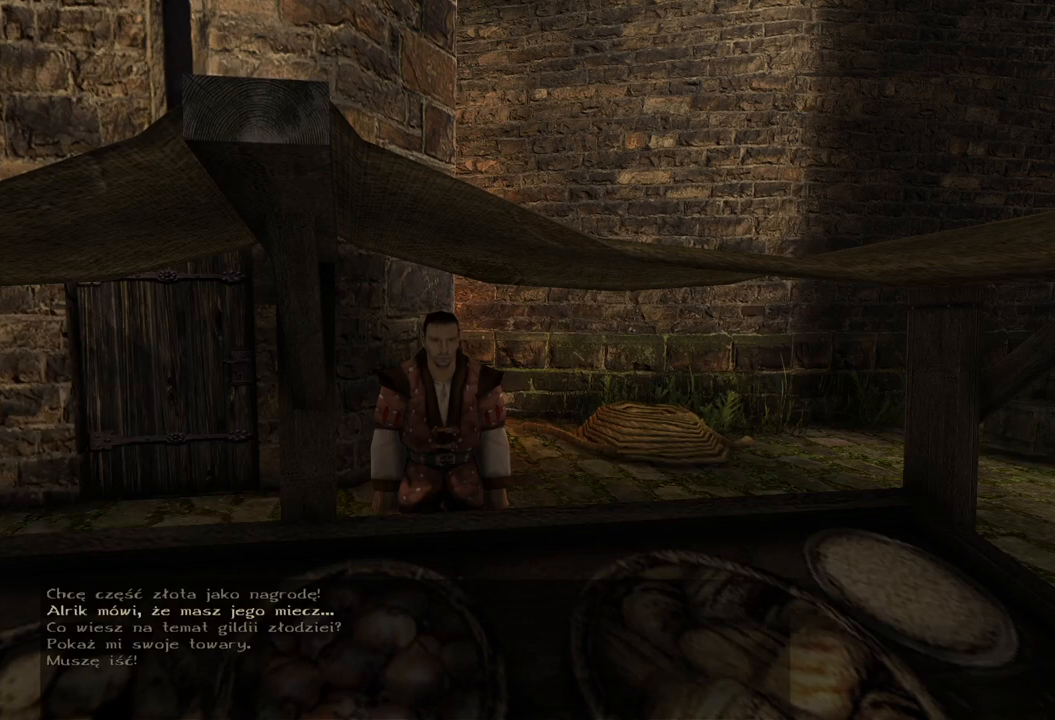
{"keys": [], "mouse": ["wheel"], "events": []}
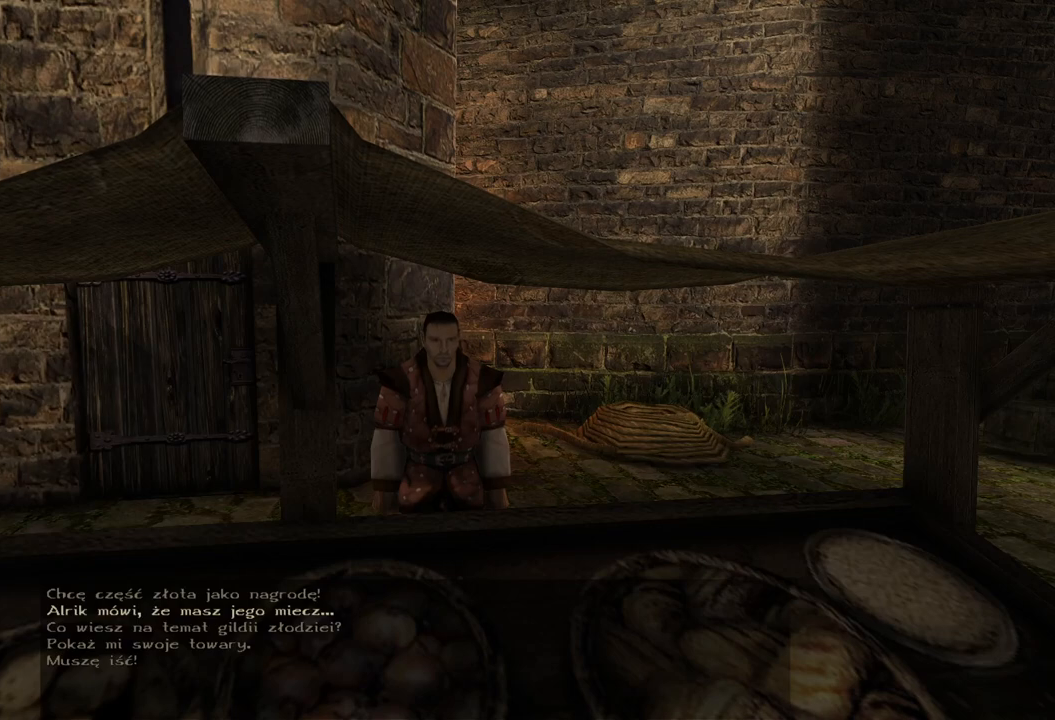
{"keys": [], "mouse": ["wheel"], "events": []}
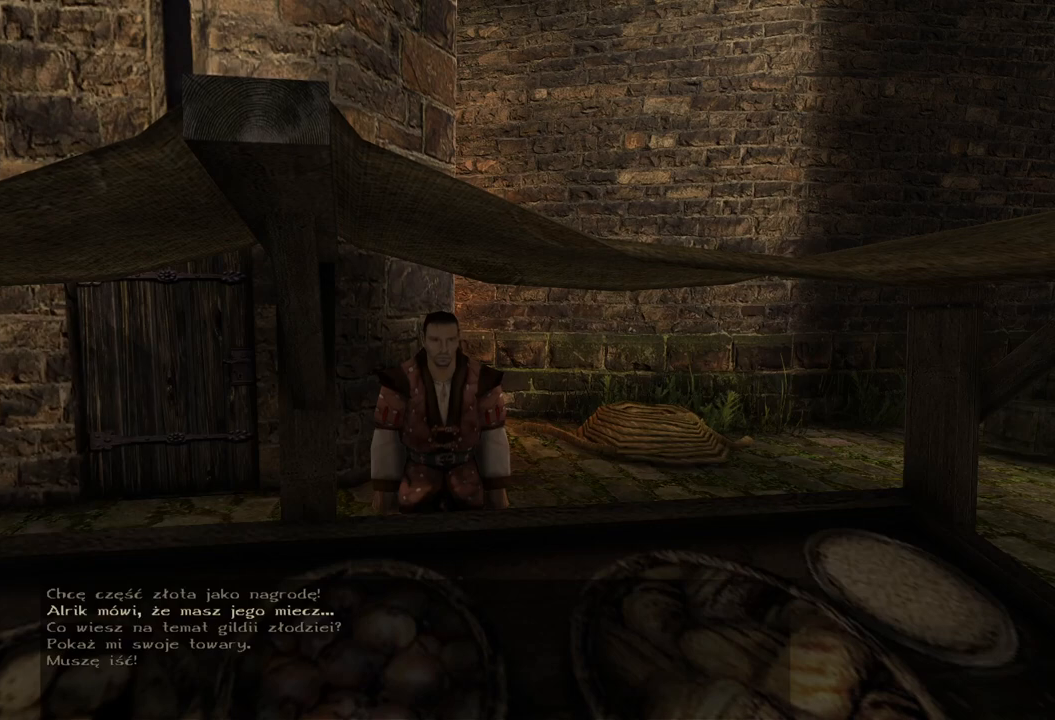
{"keys": [], "mouse": ["wheel"], "events": []}
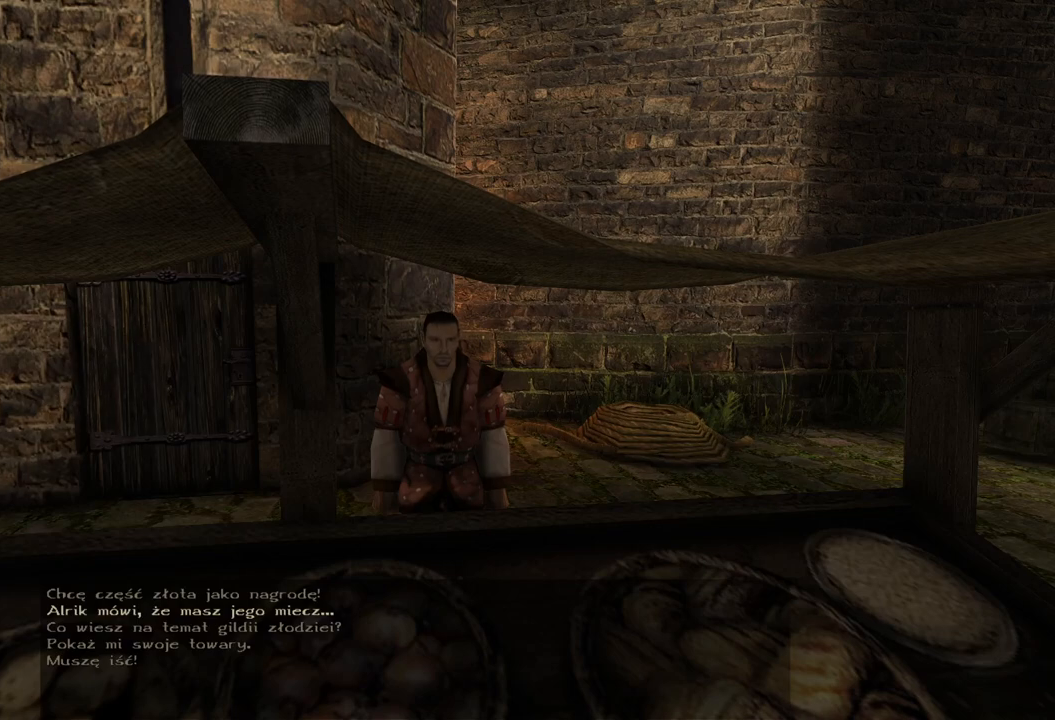
{"keys": [], "mouse": ["wheel"], "events": []}
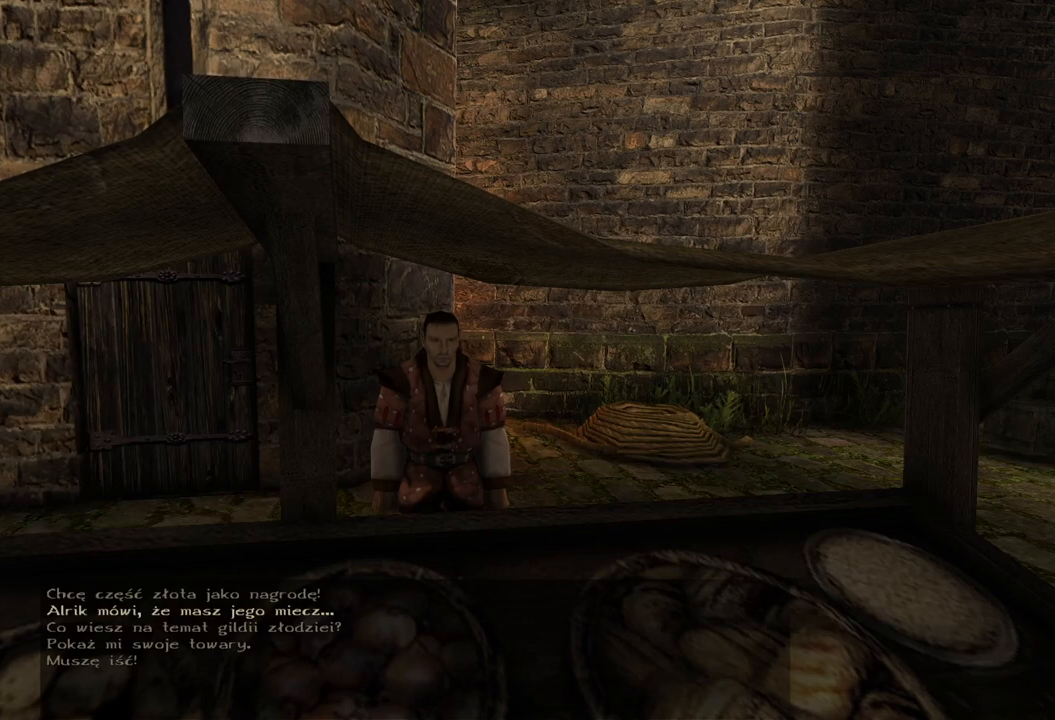
{"keys": [], "mouse": ["wheel"], "events": []}
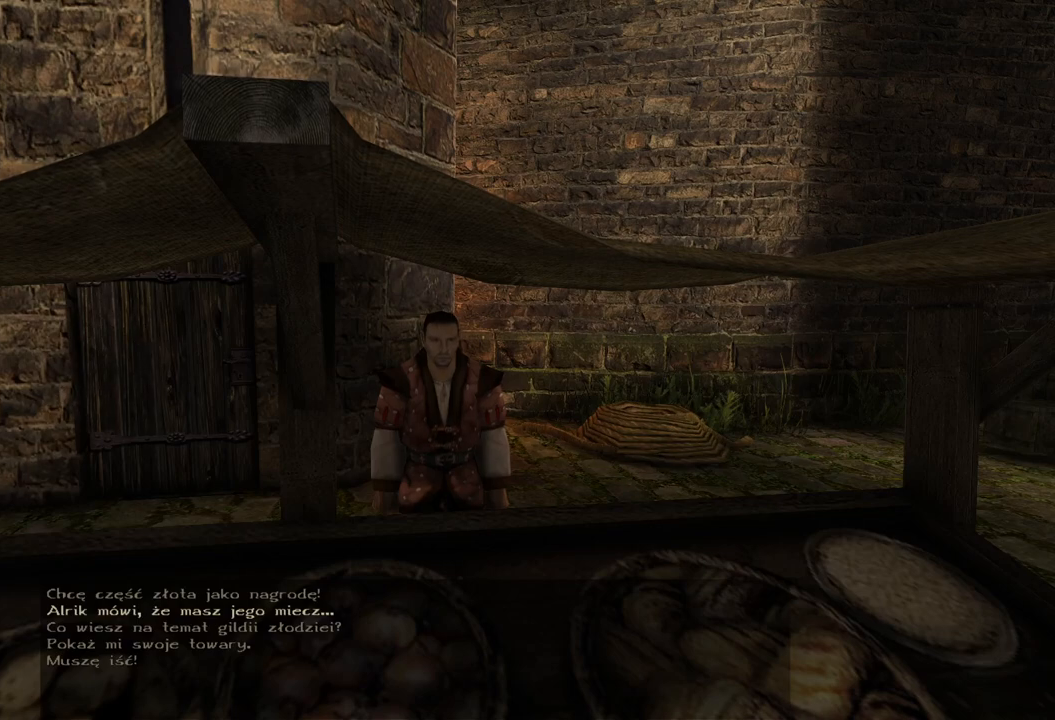
{"keys": [], "mouse": ["wheel"], "events": []}
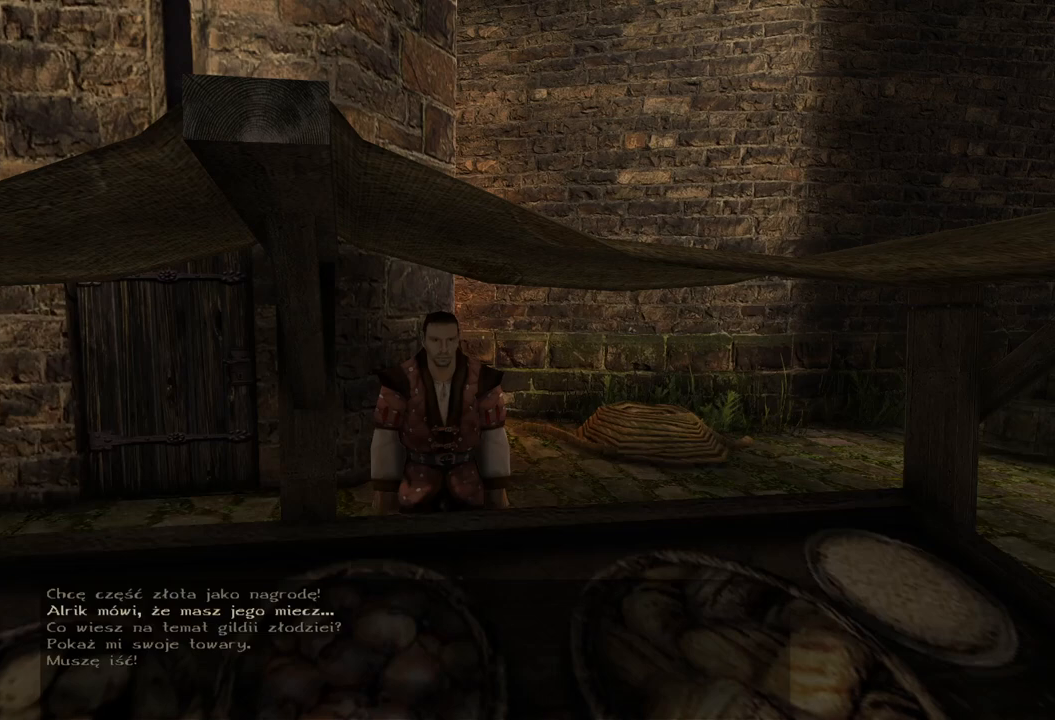
{"keys": [], "mouse": ["wheel"], "events": []}
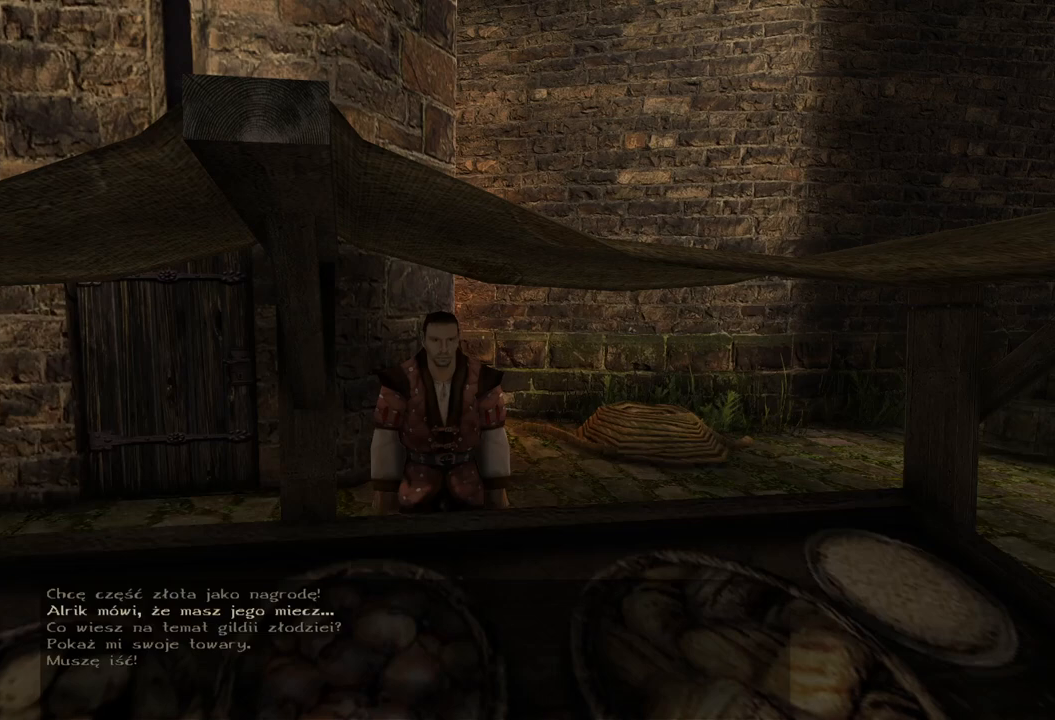
{"keys": [], "mouse": ["wheel"], "events": []}
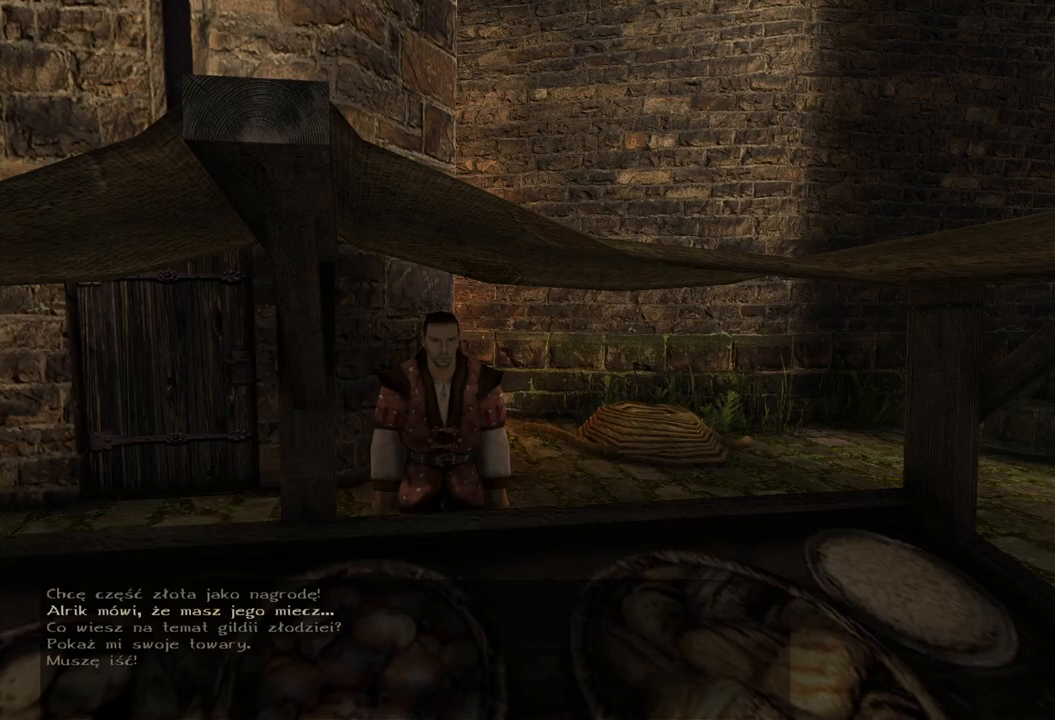
{"keys": [], "mouse": ["wheel"], "events": []}
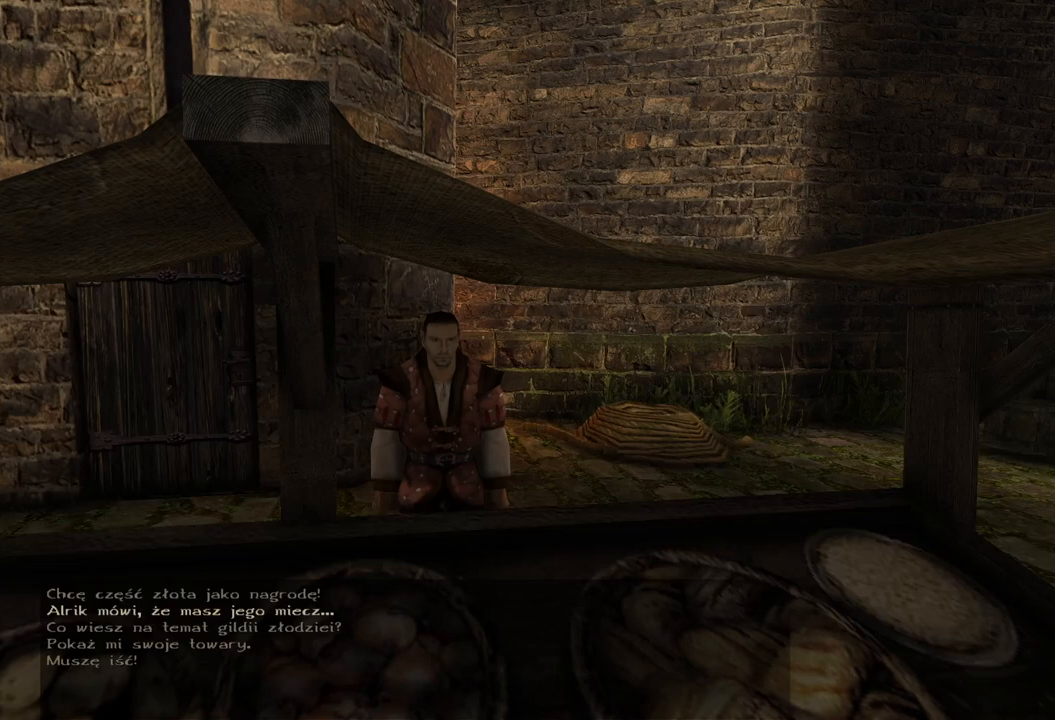
{"keys": [], "mouse": ["left"], "events": [[480, "mouse_left", "down"], [480, "mouse_wheel", "up"]]}
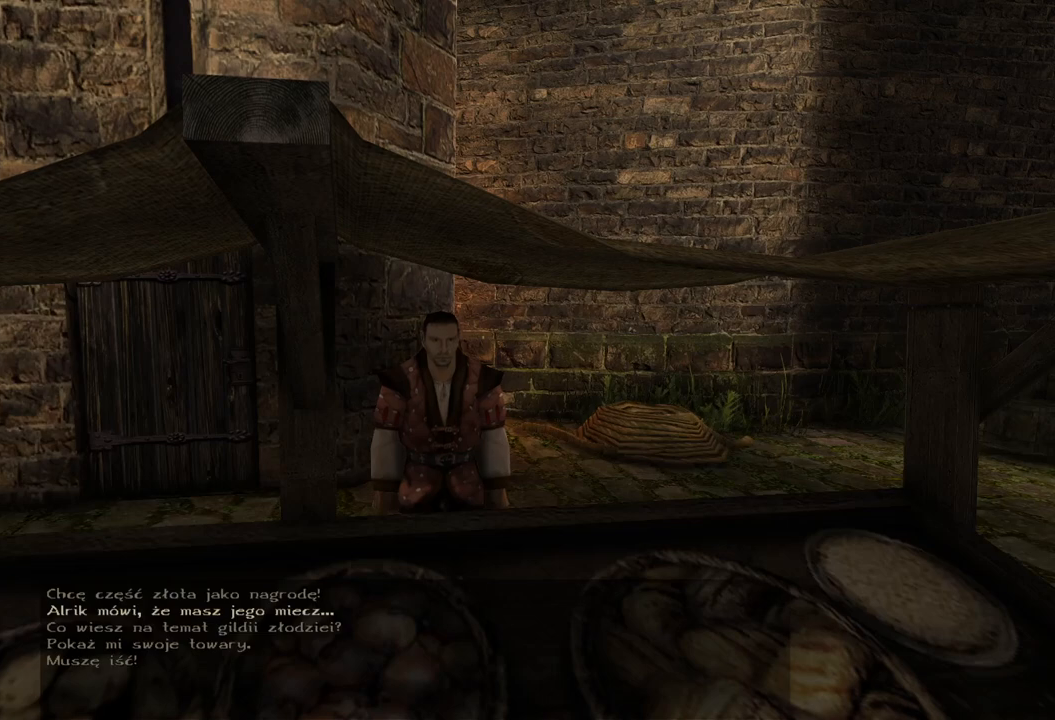
{"keys": [], "mouse": [], "events": [[120, "mouse_left", "up"]]}